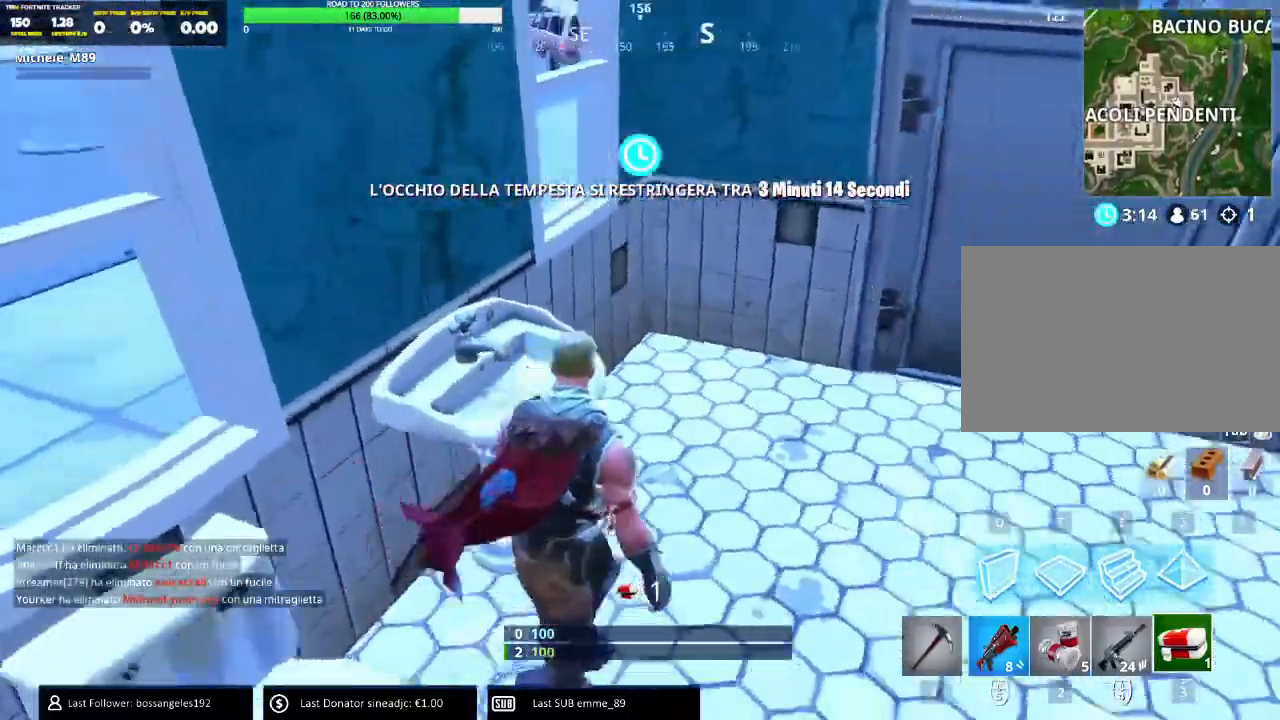
Gameplay with keyboard and mouse; each line is a JSON object with the keys and mouse buttons held at the frame after it. "events" lists presses ("down") and releases ("up") of "1", "2", "3", "4", "5", "a", "alt", "b", "c", "ctrl", "d", "e", "f", "g", "q", "r", "s", "shift", "space", "t", "tab", "v", "w", "x", "z", "mouse_left", "mouse_wheel" and "mouse_right" between this image and that frame as [ms after this image, input, new state], when the widget could be followed in between. "mouse_left", "mouse_wheel", "mouse_right" = the "left", "wheel", "right" buttons of the "mouse" list. No other keys are recorded. "wheel" means that the mouse wheel is clicked or scrolled. Mouse movement is not recorded.
{"keys": ["w"], "mouse": ["left"], "events": [[84, "w", "down"], [234, "d", "up"], [501, "mouse_left", "down"]]}
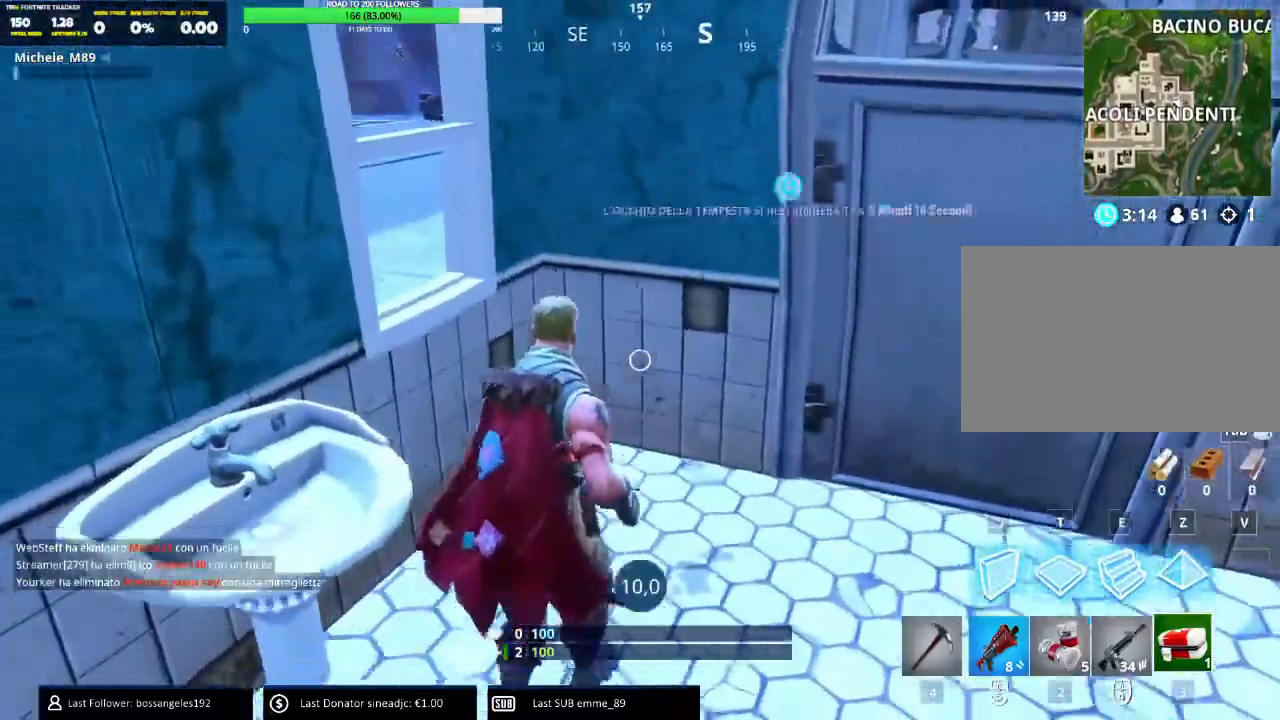
{"keys": [], "mouse": [], "events": [[17, "w", "up"], [50, "mouse_left", "up"], [117, "mouse_left", "down"], [250, "mouse_left", "up"], [267, "ctrl", "down"], [367, "ctrl", "up"]]}
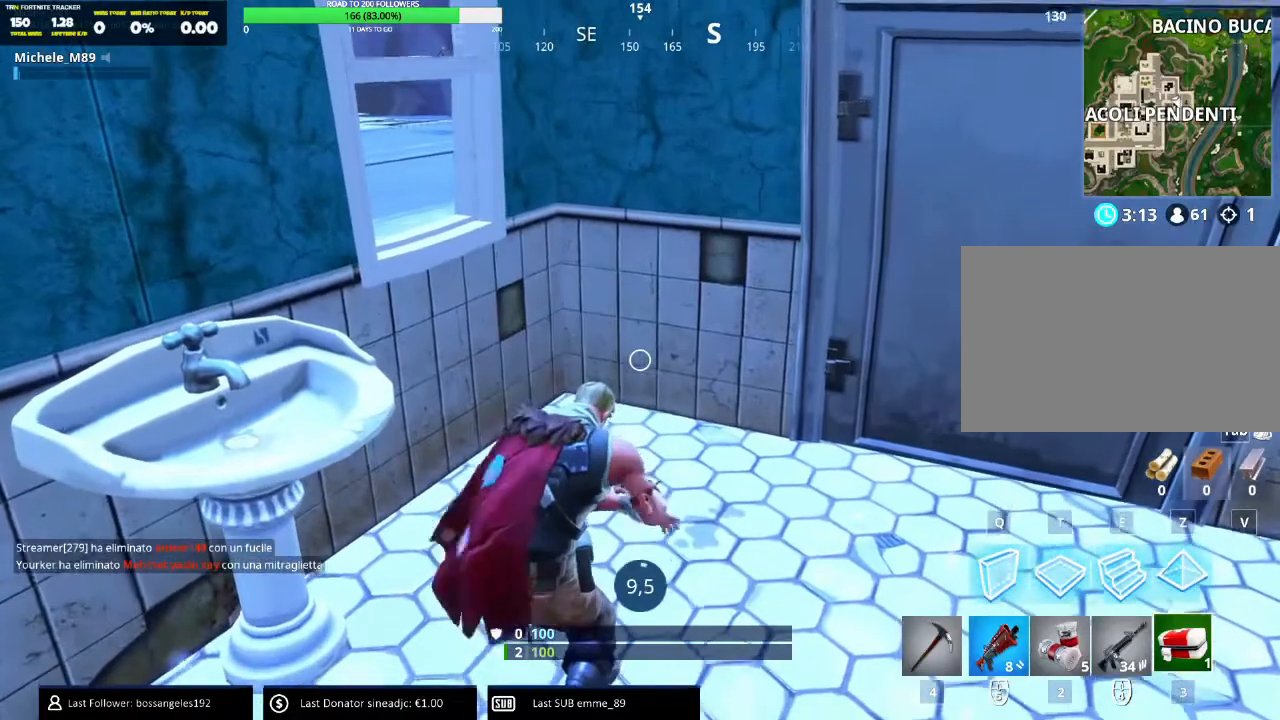
{"keys": [], "mouse": [], "events": []}
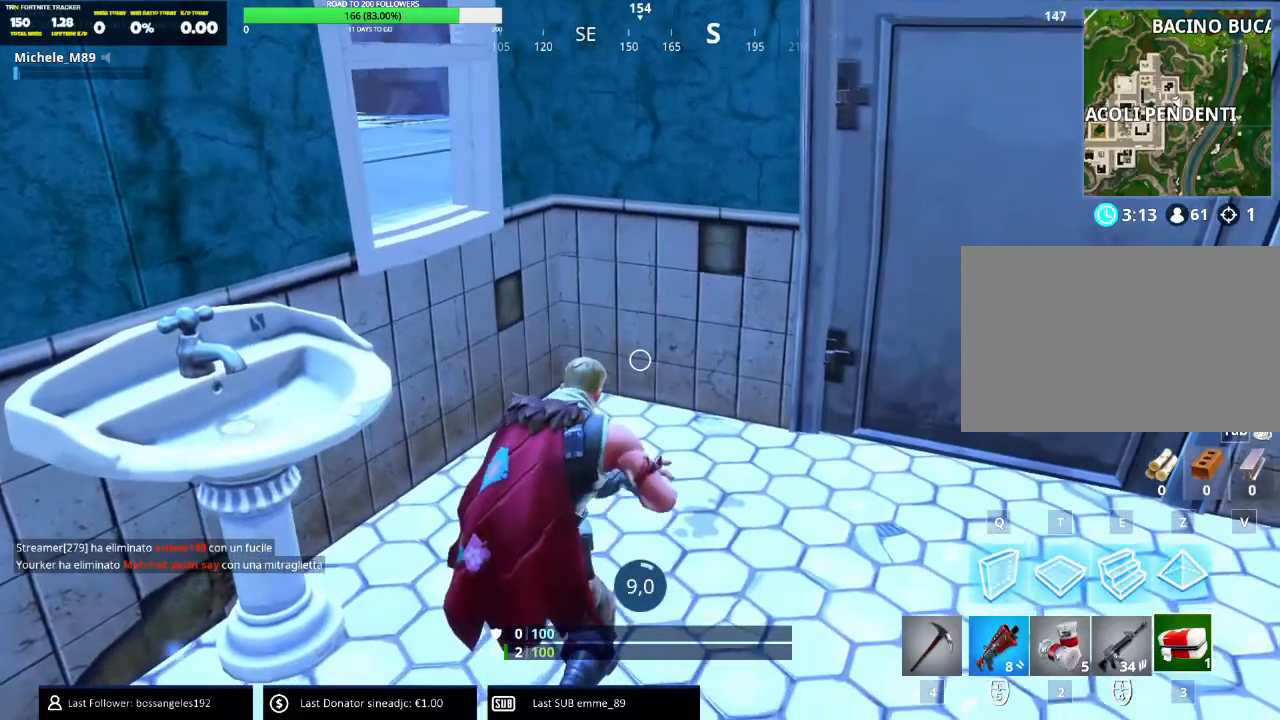
{"keys": [], "mouse": [], "events": []}
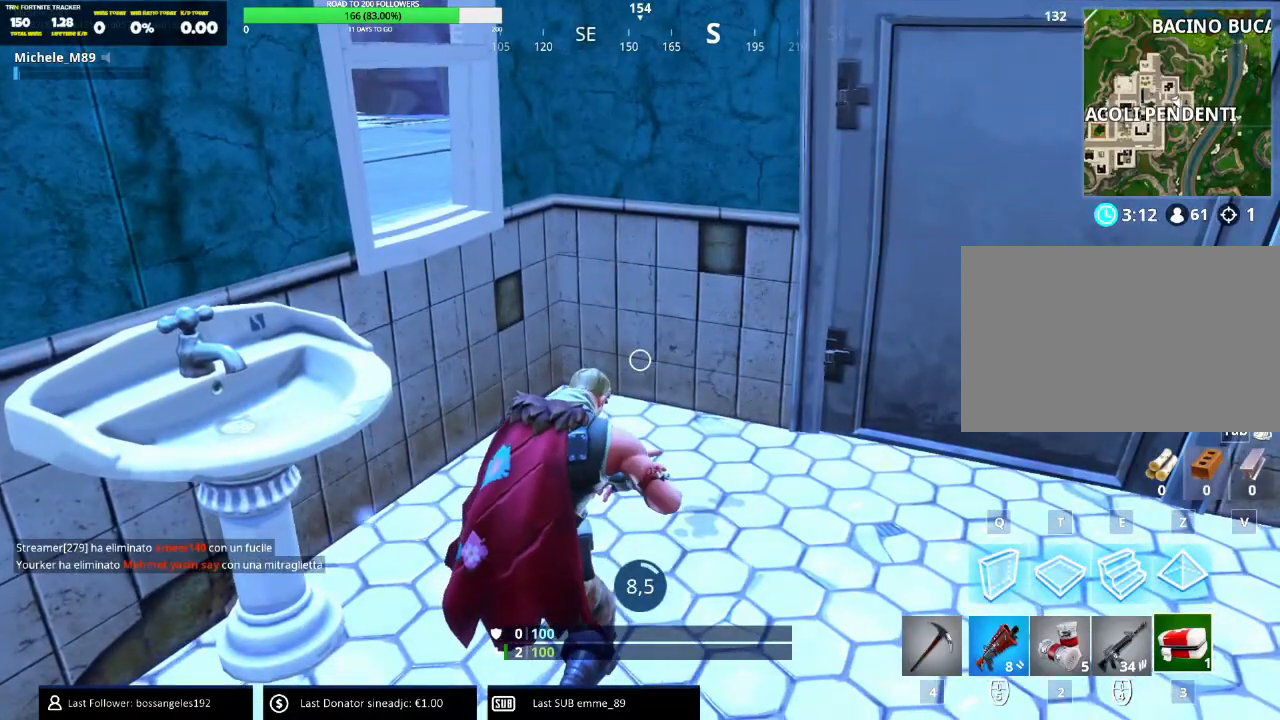
{"keys": [], "mouse": [], "events": []}
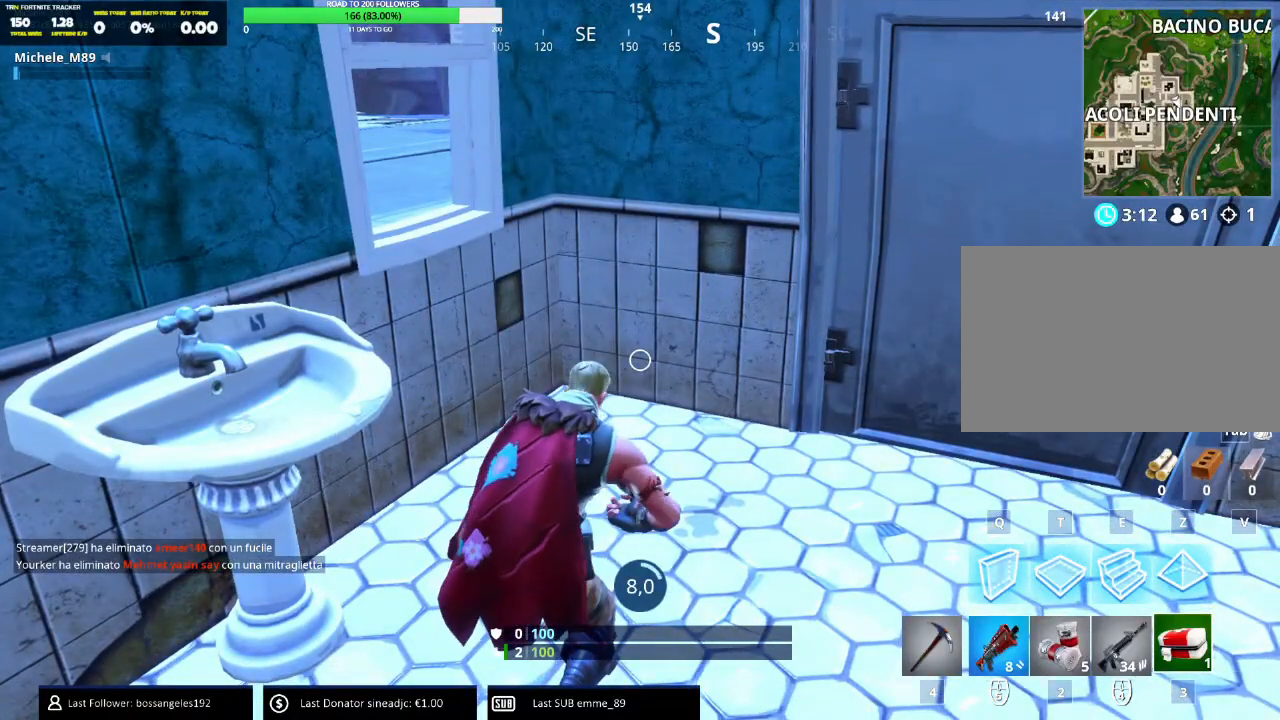
{"keys": ["alt"], "mouse": [], "events": [[250, "alt", "down"]]}
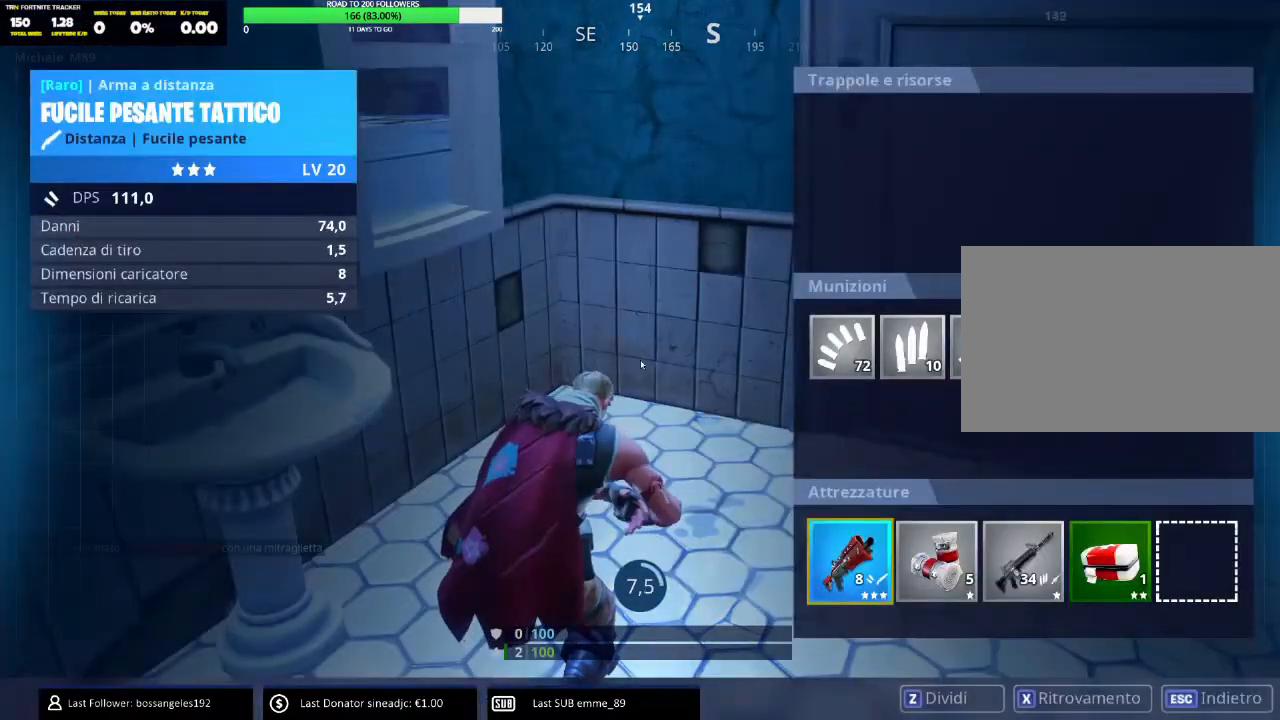
{"keys": [], "mouse": [], "events": [[217, "alt", "up"]]}
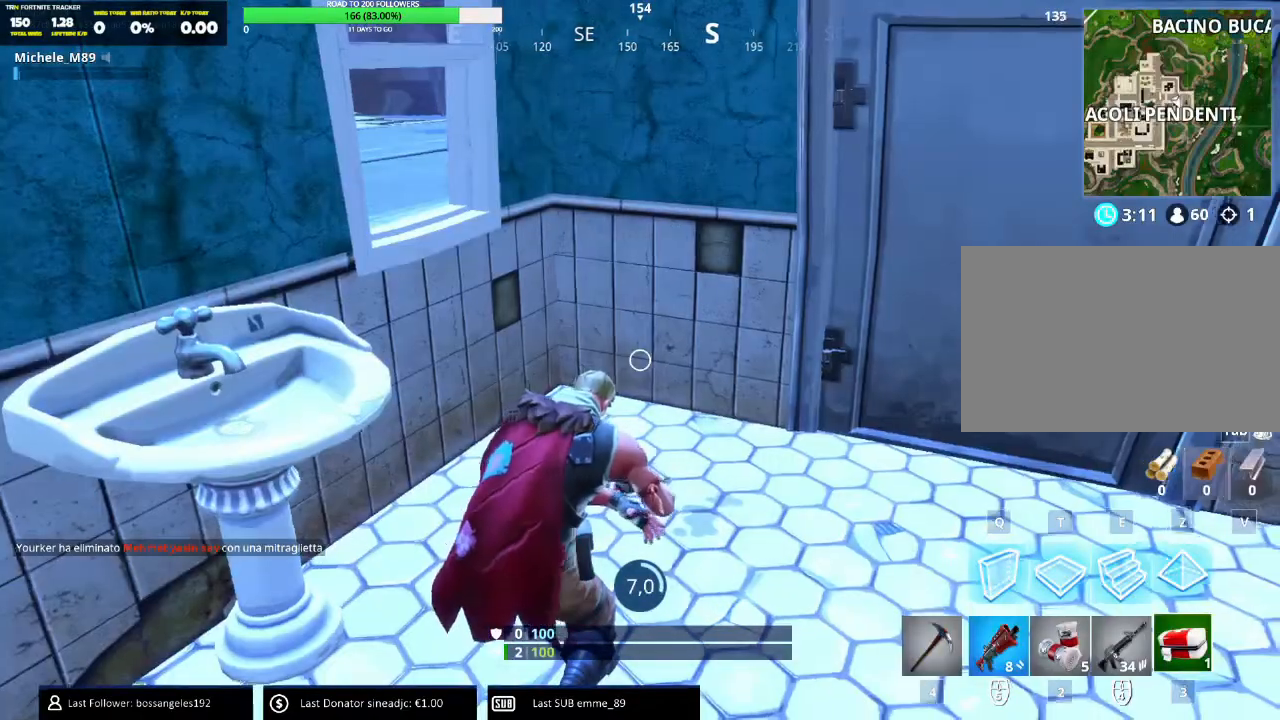
{"keys": ["alt"], "mouse": [], "events": [[400, "alt", "down"]]}
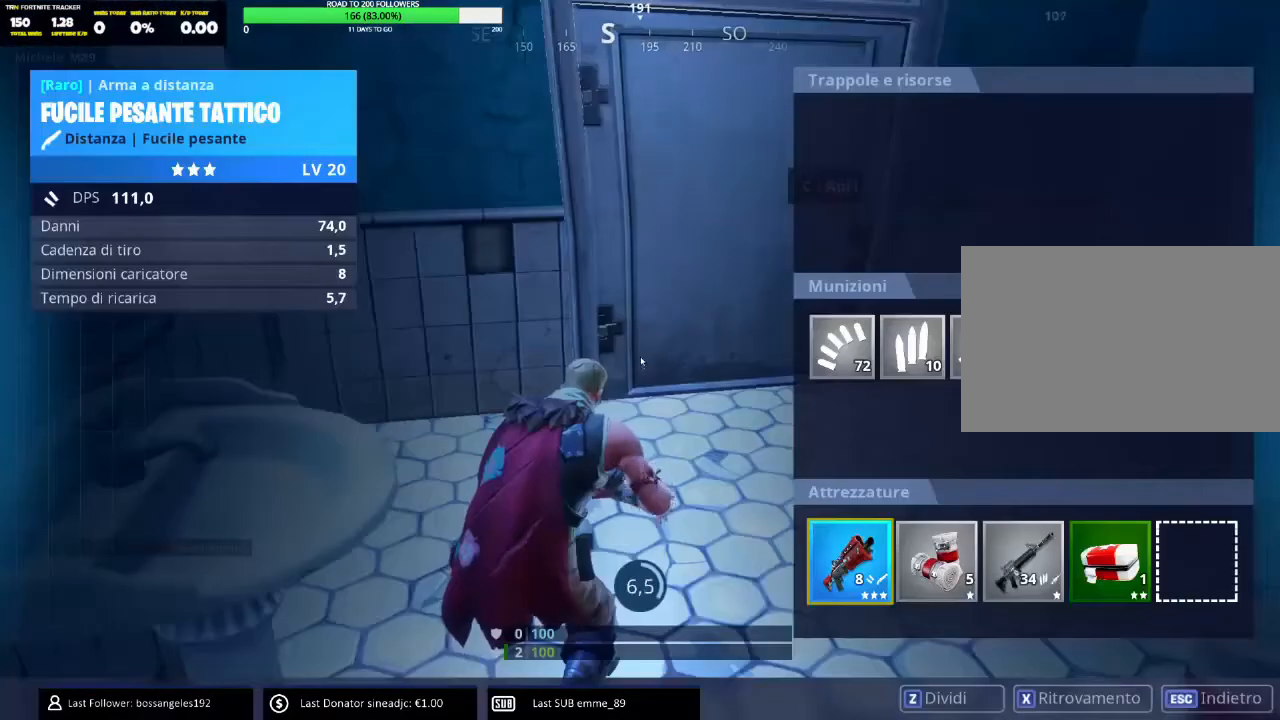
{"keys": ["alt"], "mouse": [], "events": []}
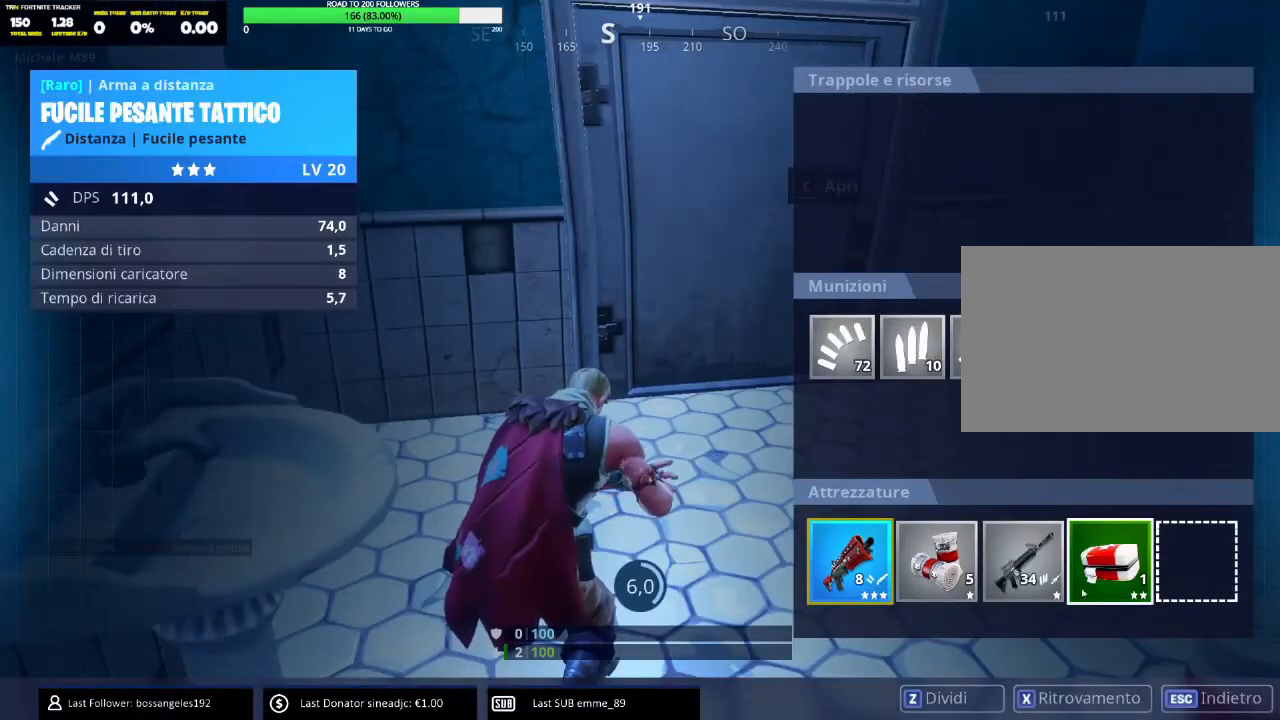
{"keys": ["alt"], "mouse": [], "events": []}
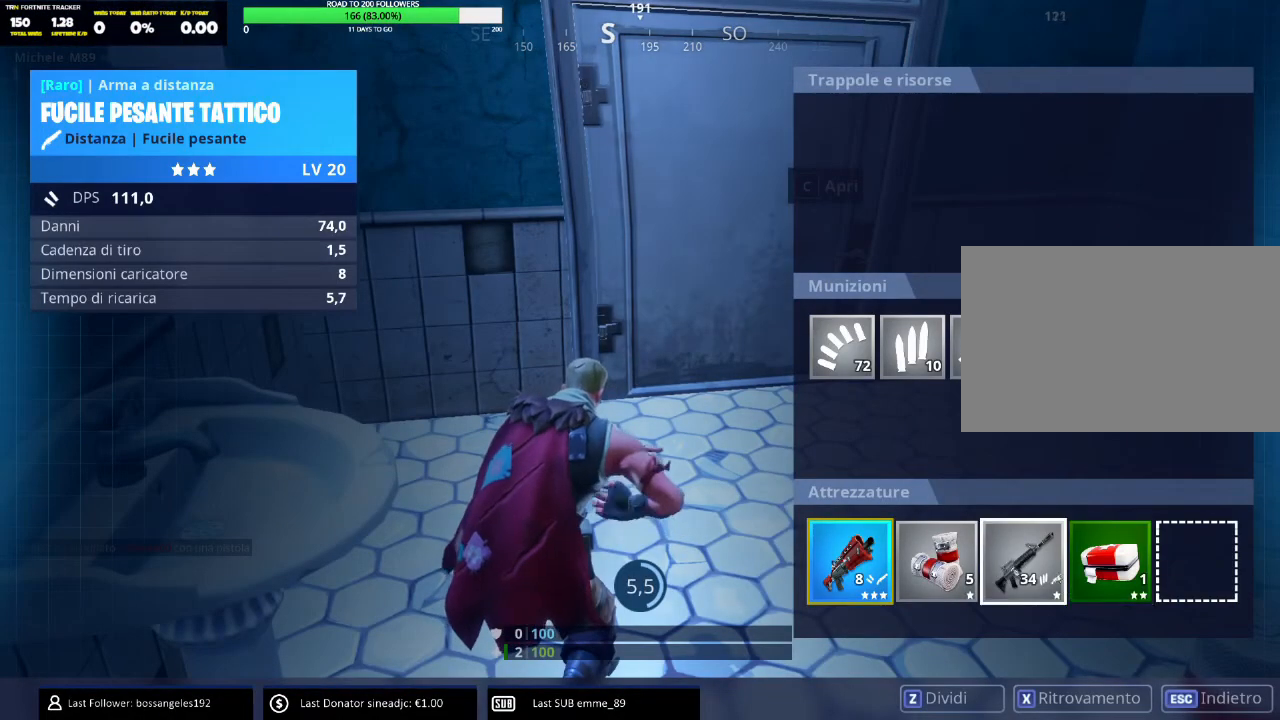
{"keys": ["alt"], "mouse": [], "events": []}
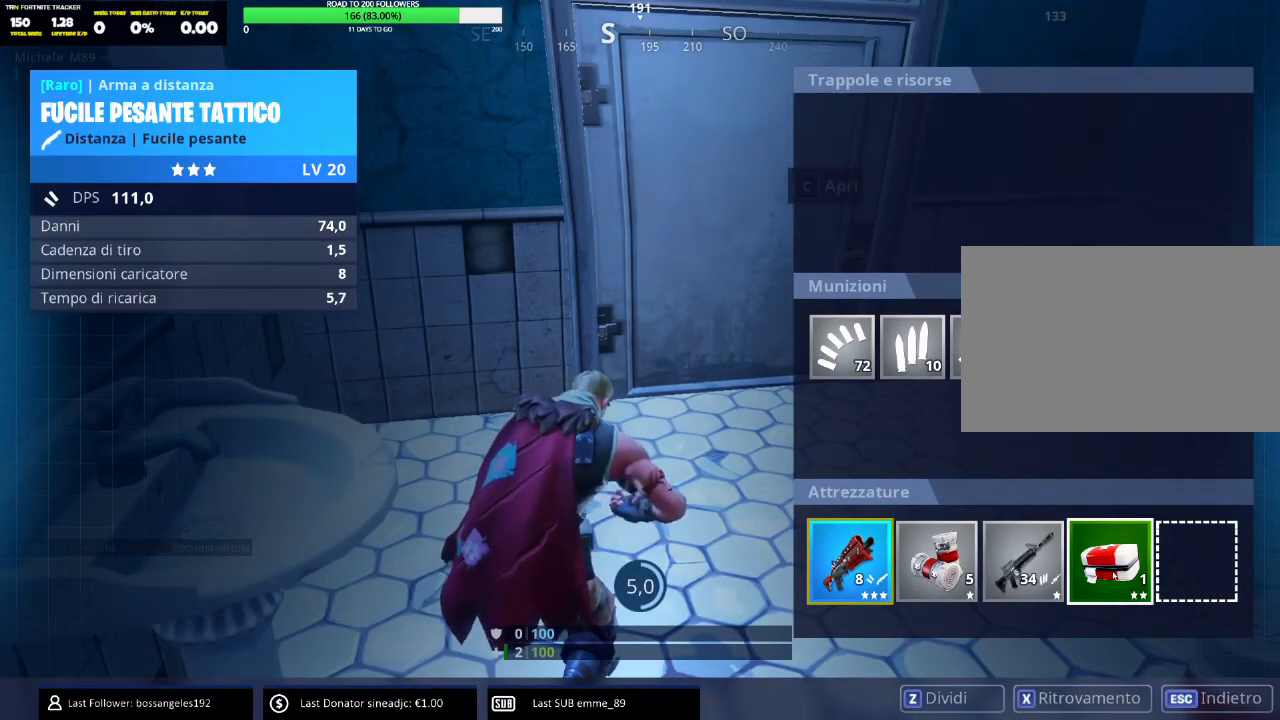
{"keys": [], "mouse": [], "events": [[250, "alt", "up"]]}
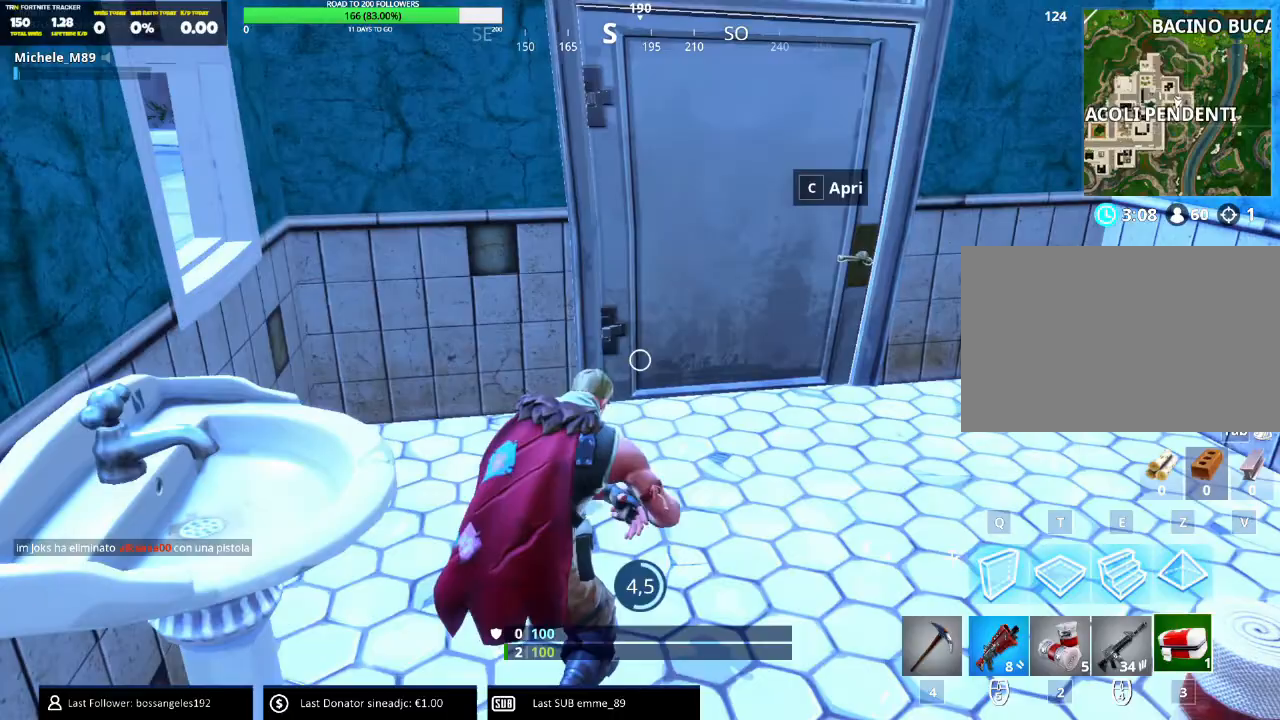
{"keys": [], "mouse": [], "events": [[184, "ctrl", "down"], [284, "ctrl", "up"]]}
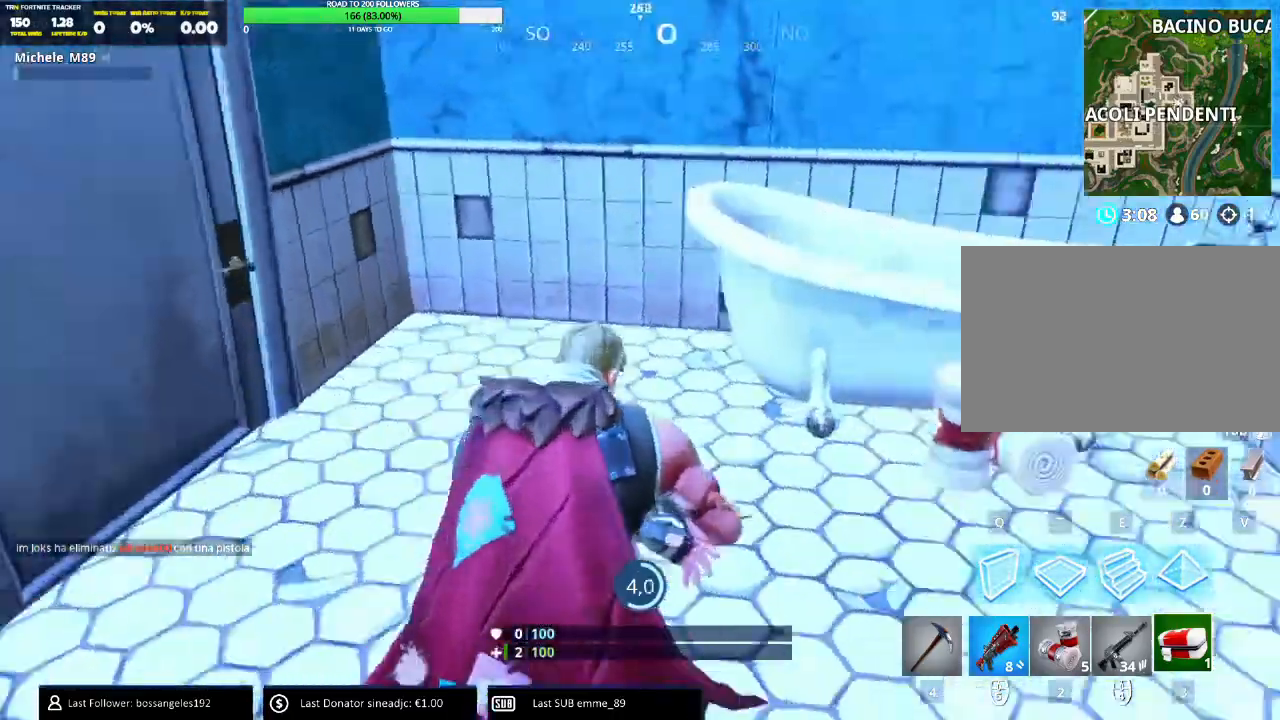
{"keys": [], "mouse": []}
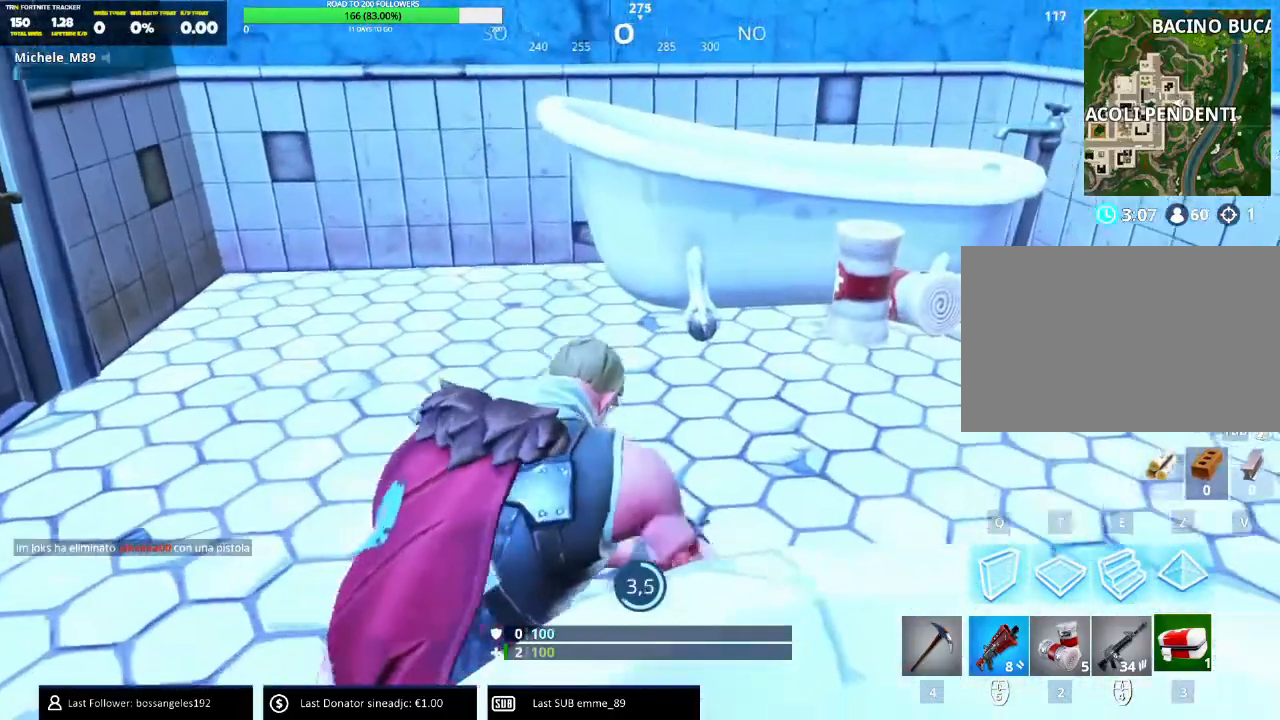
{"keys": [], "mouse": [], "events": []}
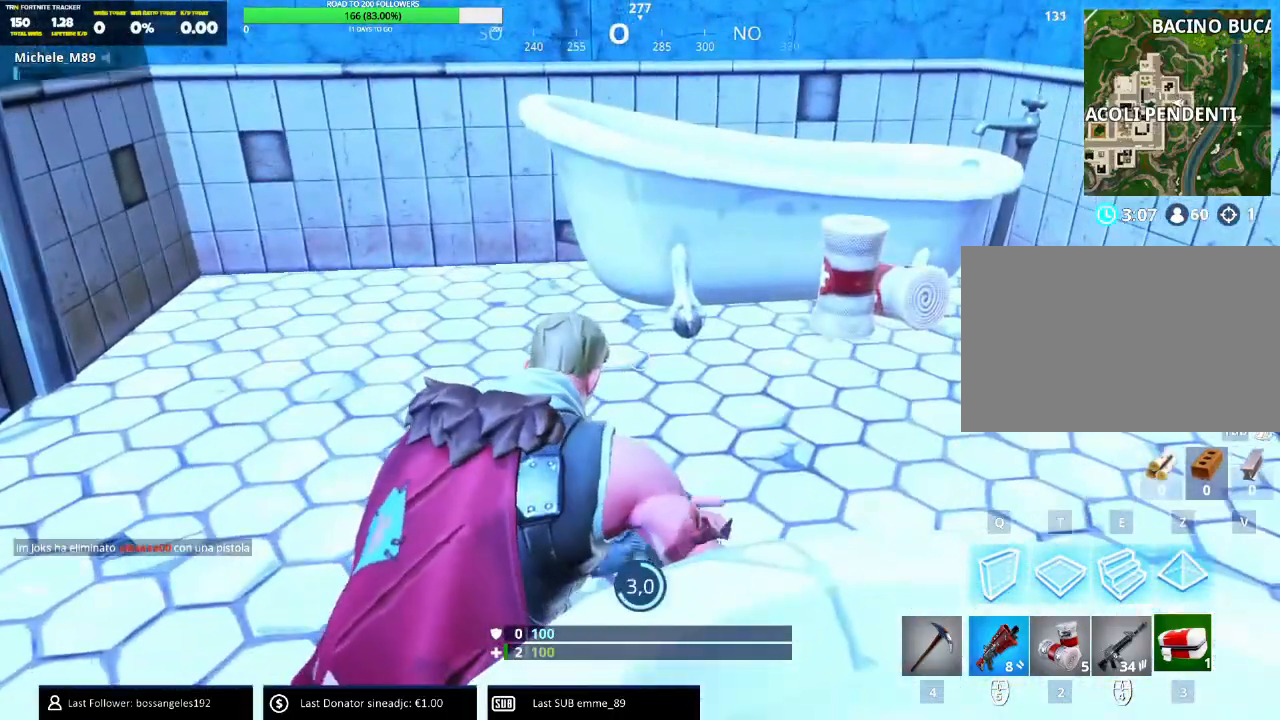
{"keys": [], "mouse": [], "events": []}
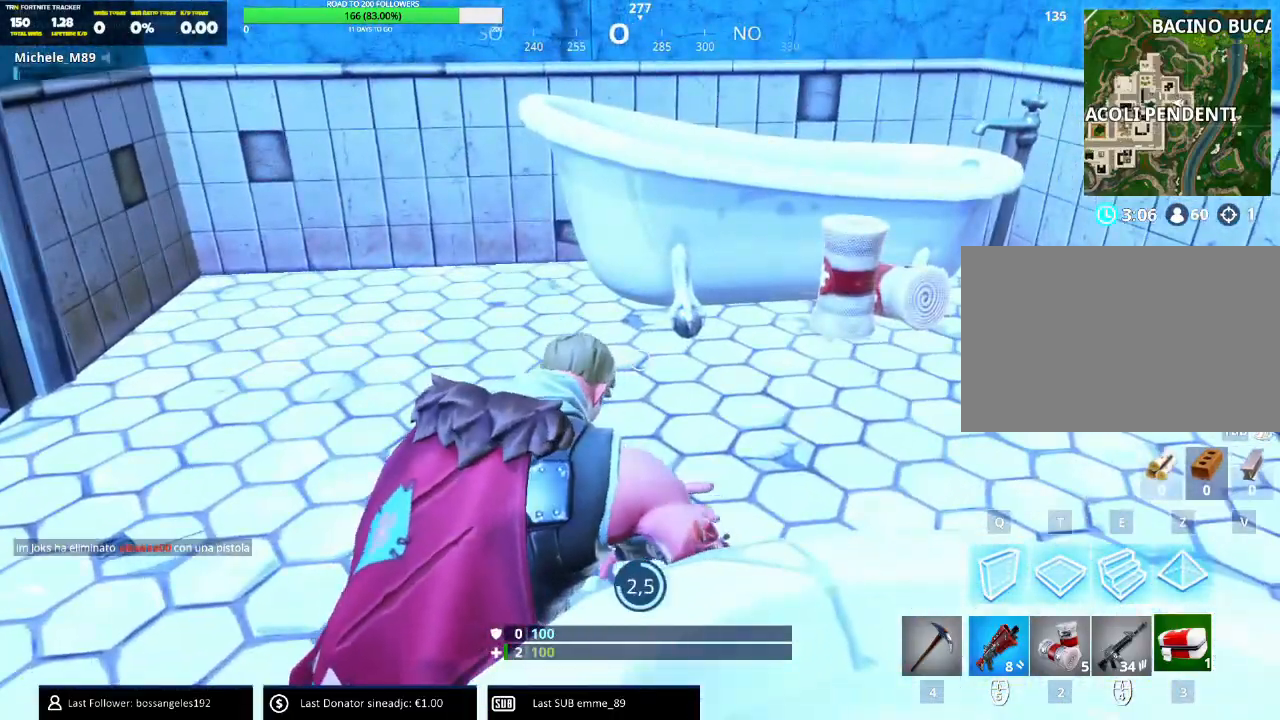
{"keys": ["f", "w"], "mouse": [], "events": [[34, "a", "down"], [34, "t", "down"], [34, "w", "down"], [84, "t", "up"], [100, "mouse_left", "down"], [201, "mouse_left", "up"], [217, "mouse_left", "down"], [284, "mouse_left", "up"], [351, "a", "up"], [451, "f", "down"]]}
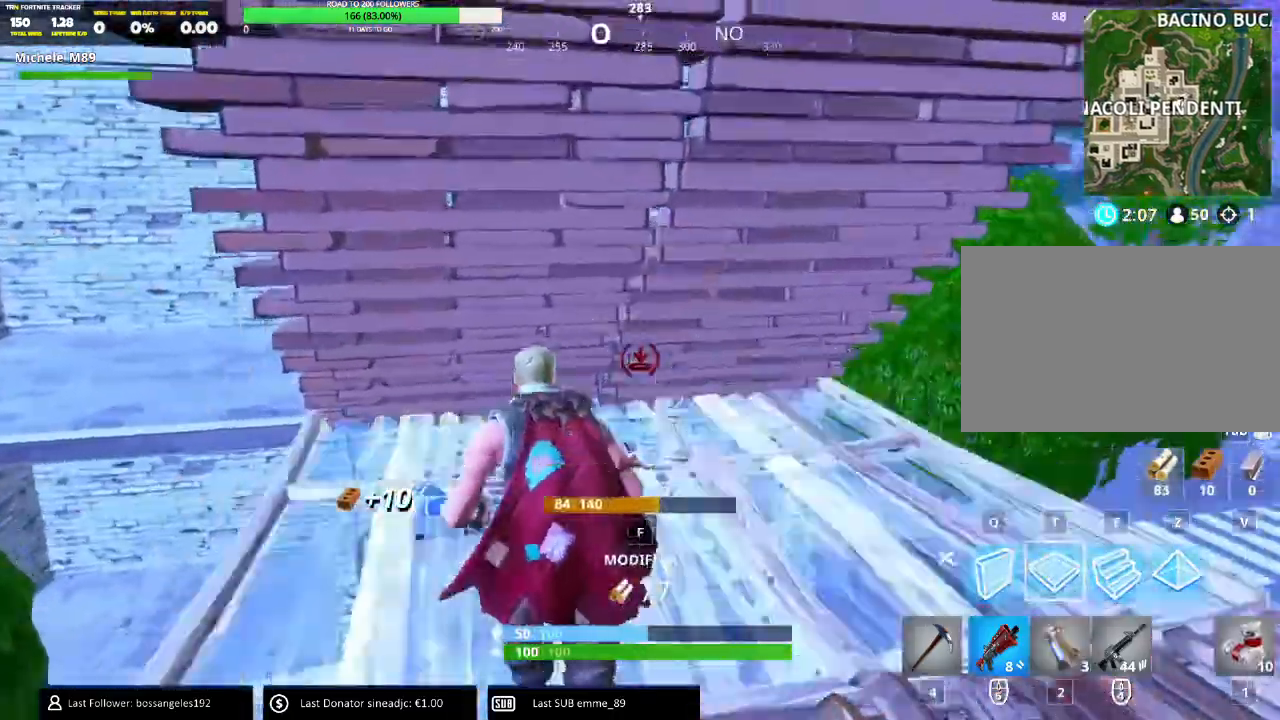
{"keys": ["s"], "mouse": [], "events": [[100, "f", "up"], [200, "w", "up"], [367, "s", "down"]]}
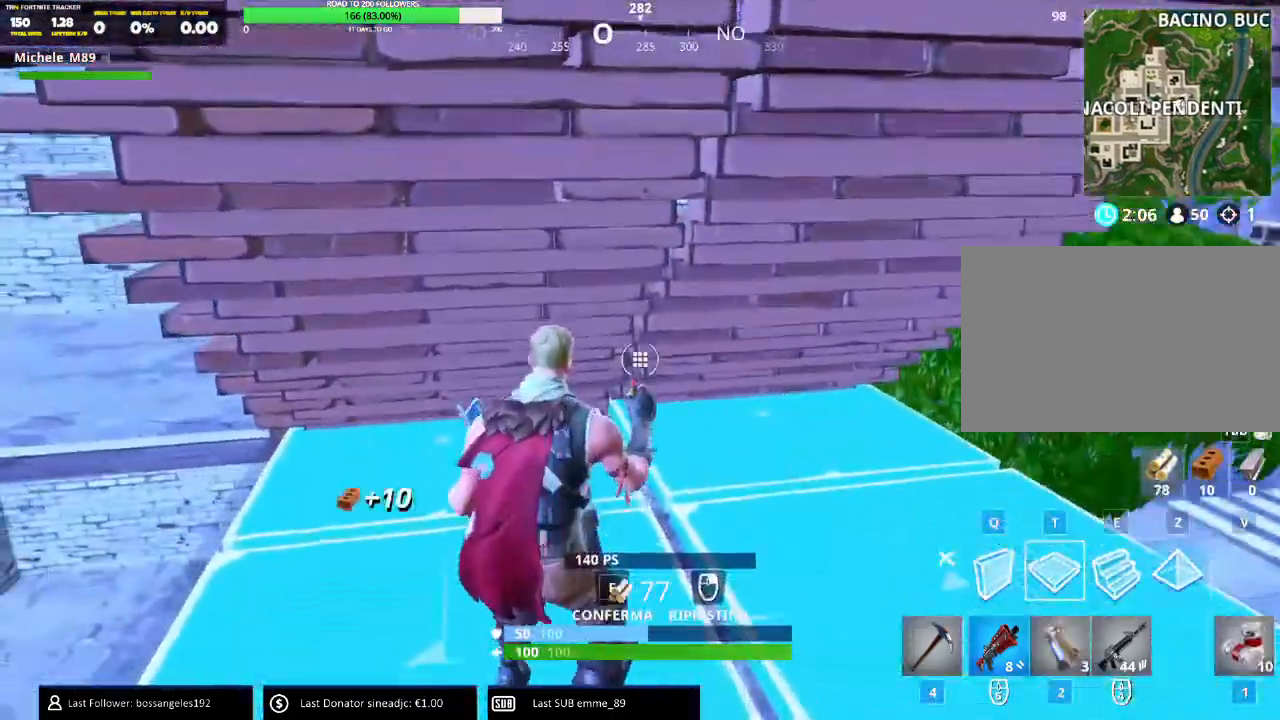
{"keys": [], "mouse": [], "events": [[67, "f", "down"], [151, "f", "up"], [284, "f", "down"], [401, "f", "up"], [451, "s", "up"]]}
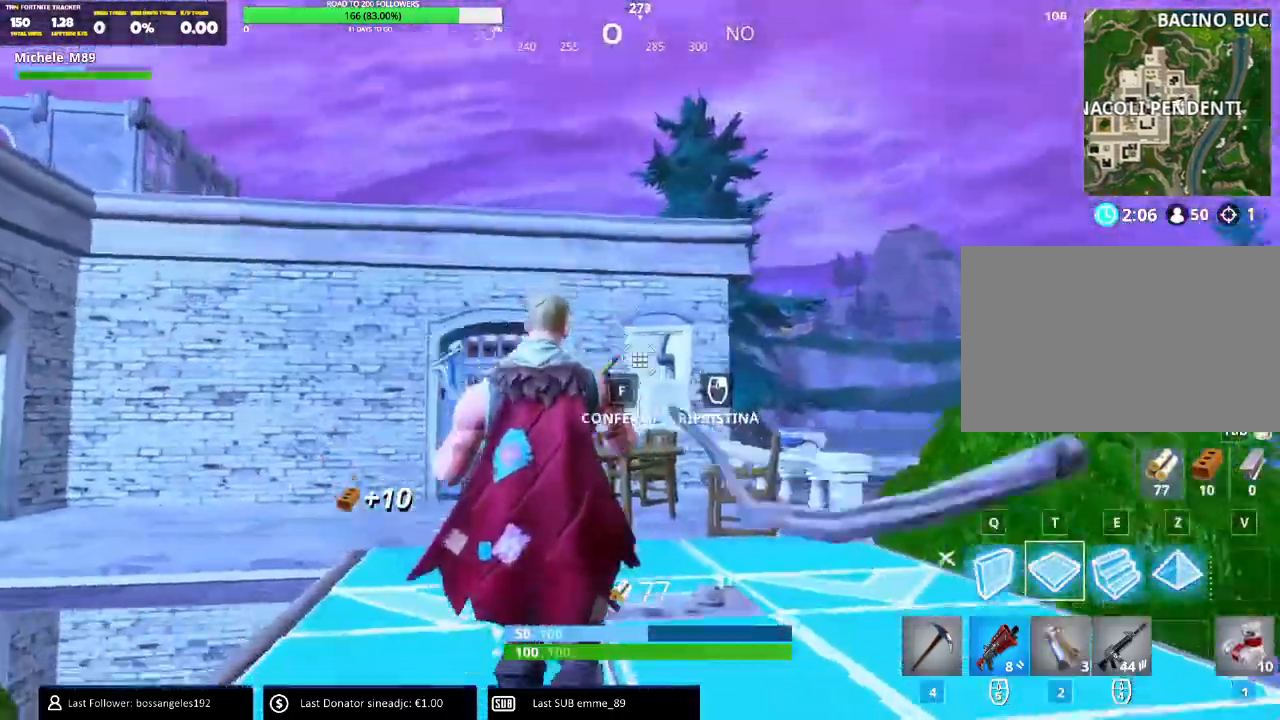
{"keys": ["w"], "mouse": [], "events": [[33, "a", "down"], [50, "w", "down"], [83, "a", "up"], [217, "mouse_left", "down"], [334, "f", "down"], [400, "mouse_left", "up"], [434, "f", "up"]]}
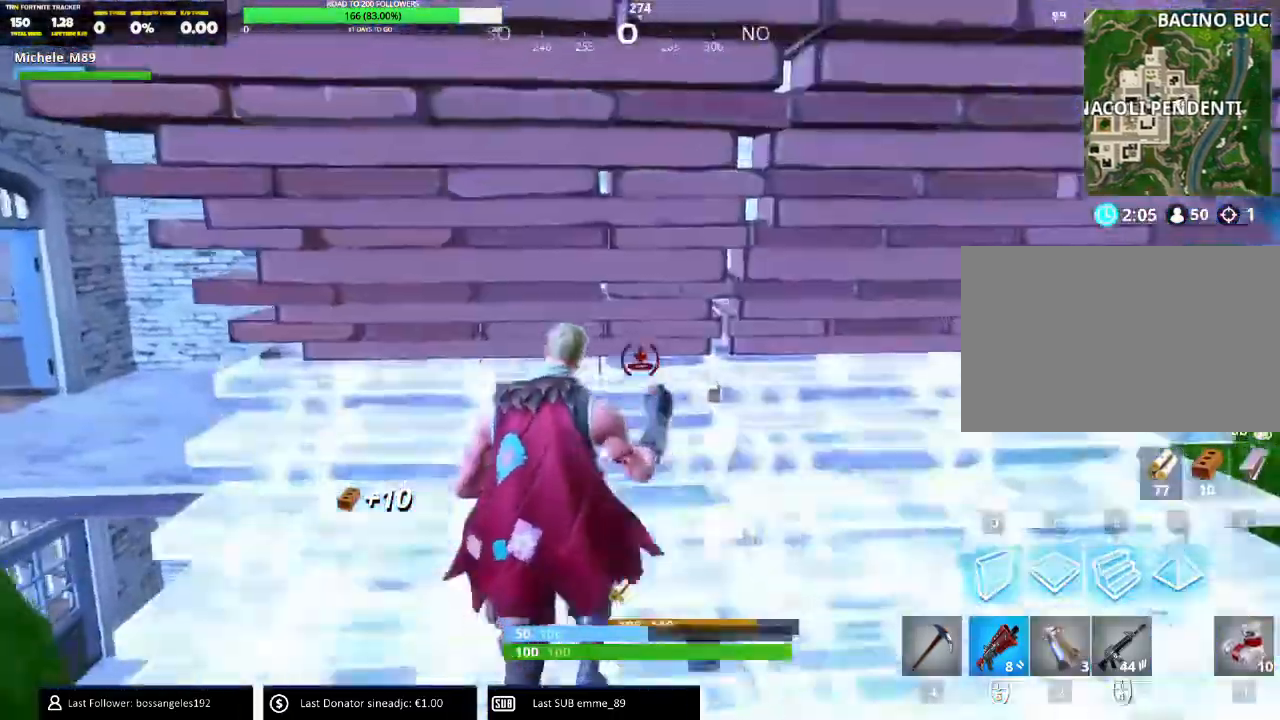
{"keys": ["a", "w"], "mouse": []}
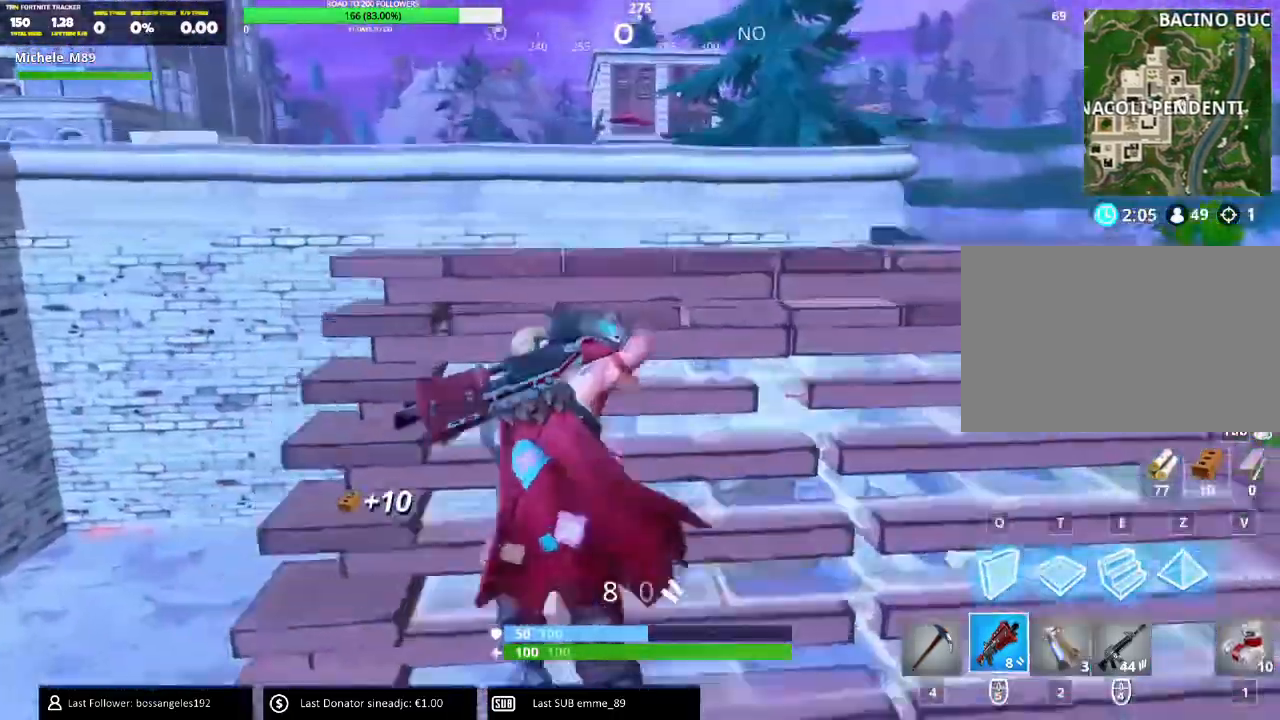
{"keys": ["a", "w"], "mouse": [], "events": [[267, "a", "up"], [367, "a", "down"]]}
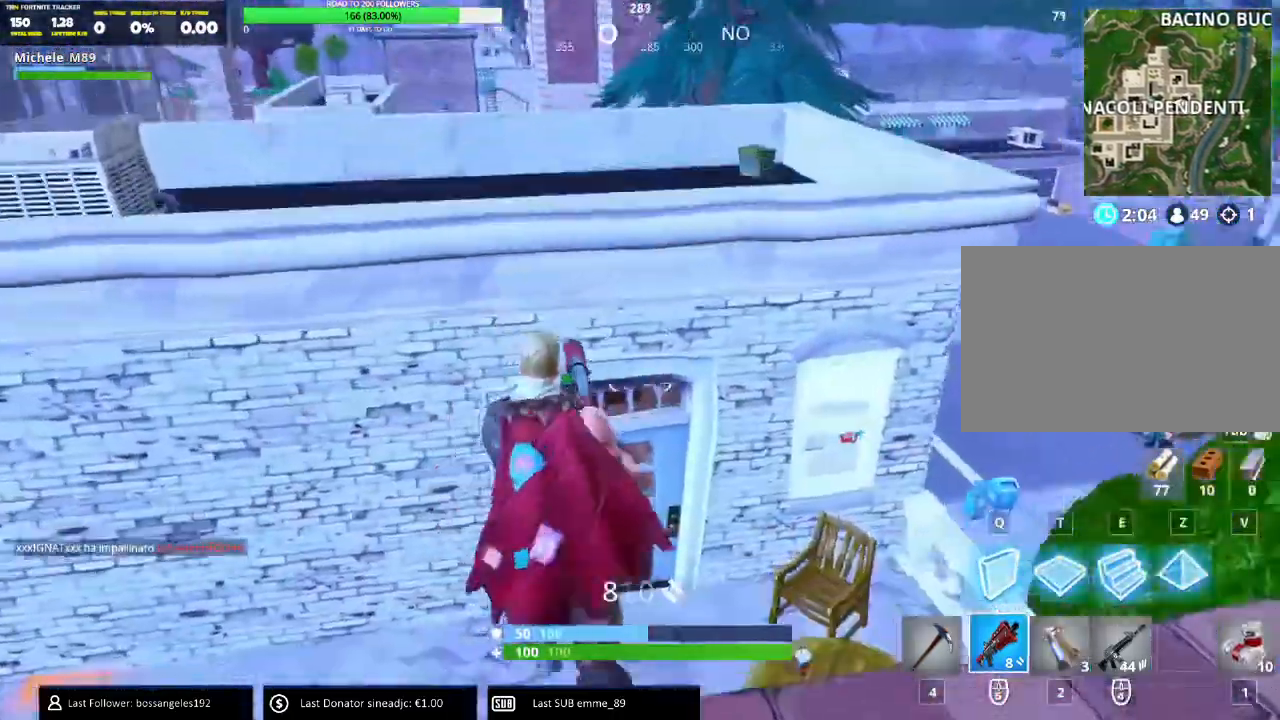
{"keys": ["a", "w"], "mouse": [], "events": [[134, "a", "up"], [284, "d", "down"], [484, "d", "up"], [501, "a", "down"]]}
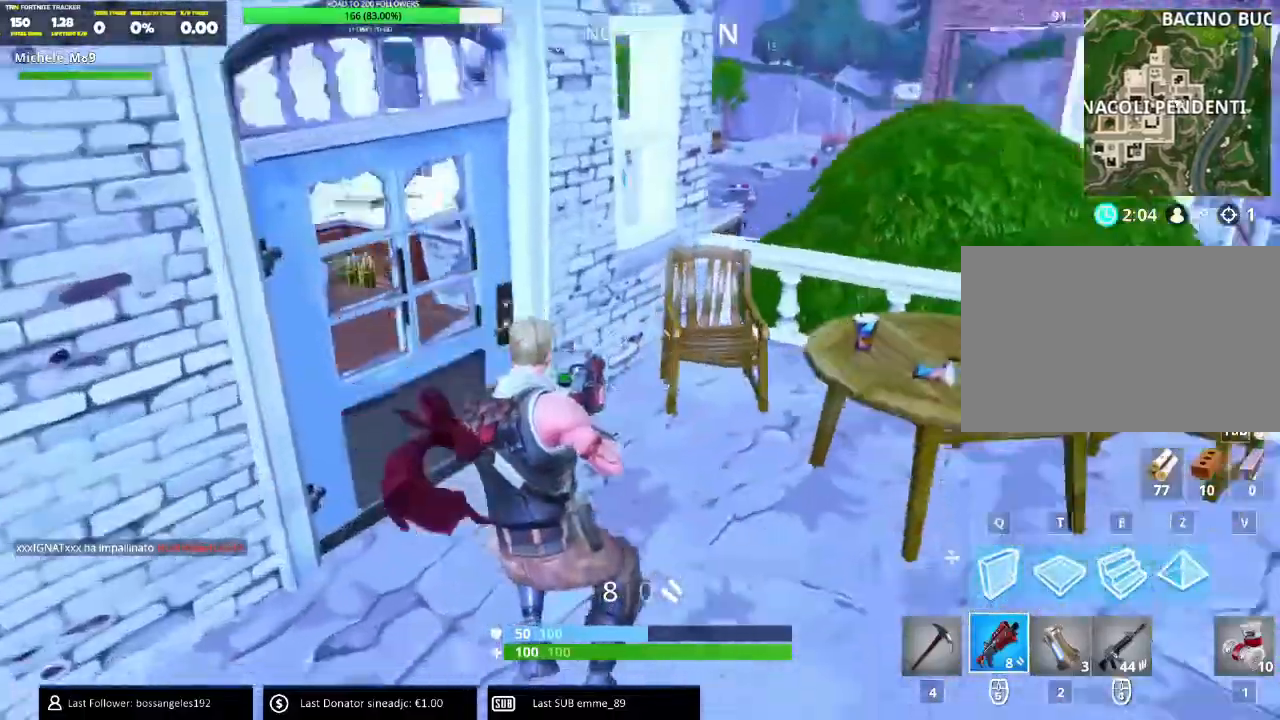
{"keys": ["w"], "mouse": [], "events": [[100, "a", "up"], [217, "c", "down"], [334, "c", "up"]]}
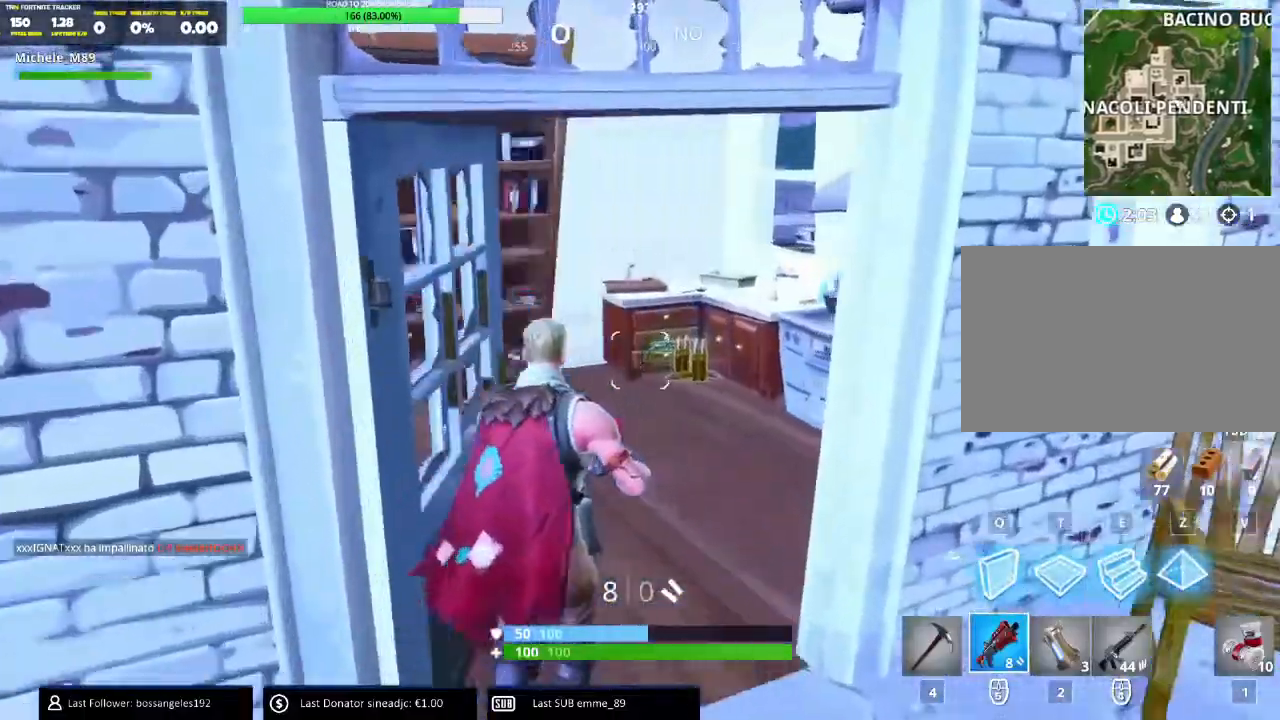
{"keys": ["4", "w"], "mouse": []}
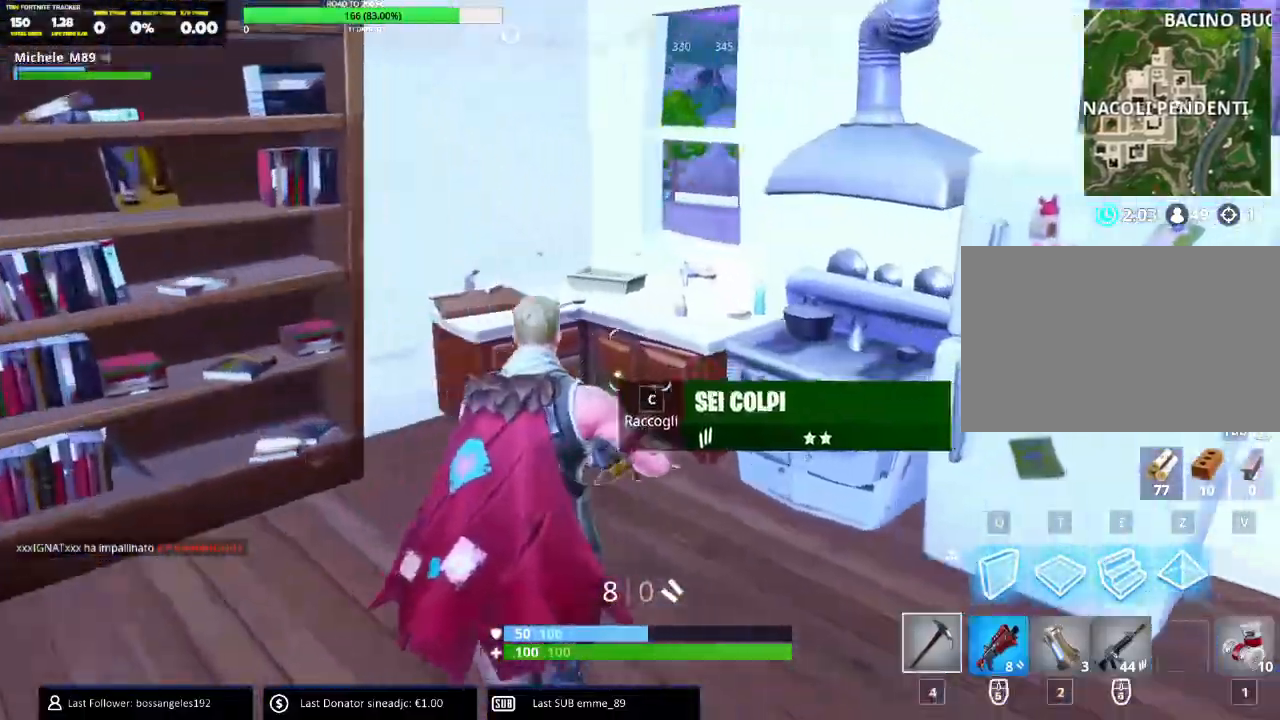
{"keys": ["d", "s"], "mouse": ["left"]}
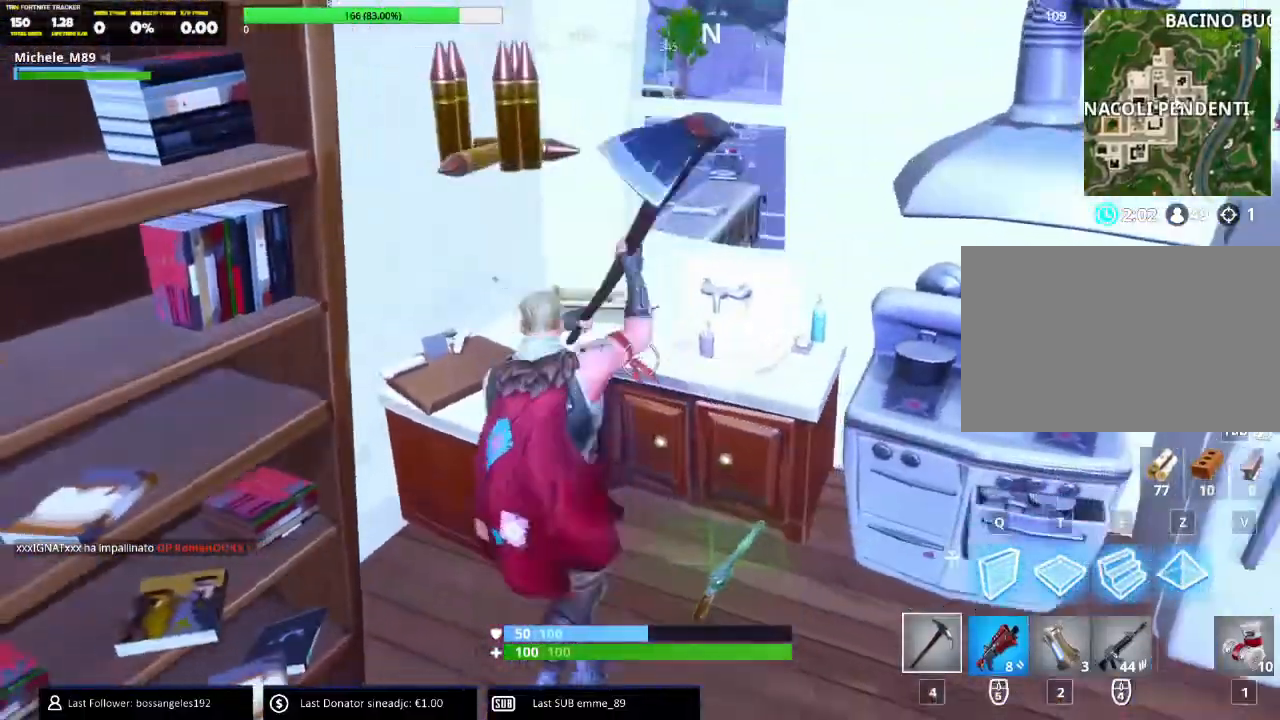
{"keys": ["a"], "mouse": ["left"]}
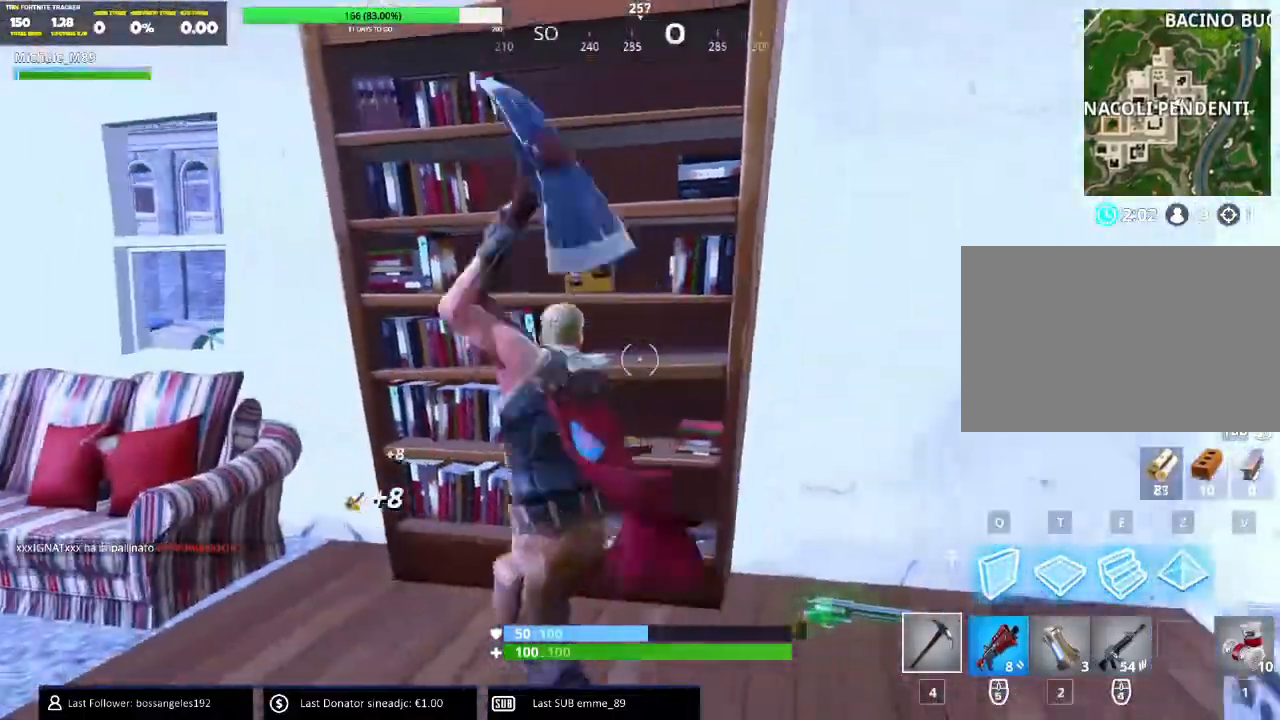
{"keys": ["a", "w"], "mouse": ["left"]}